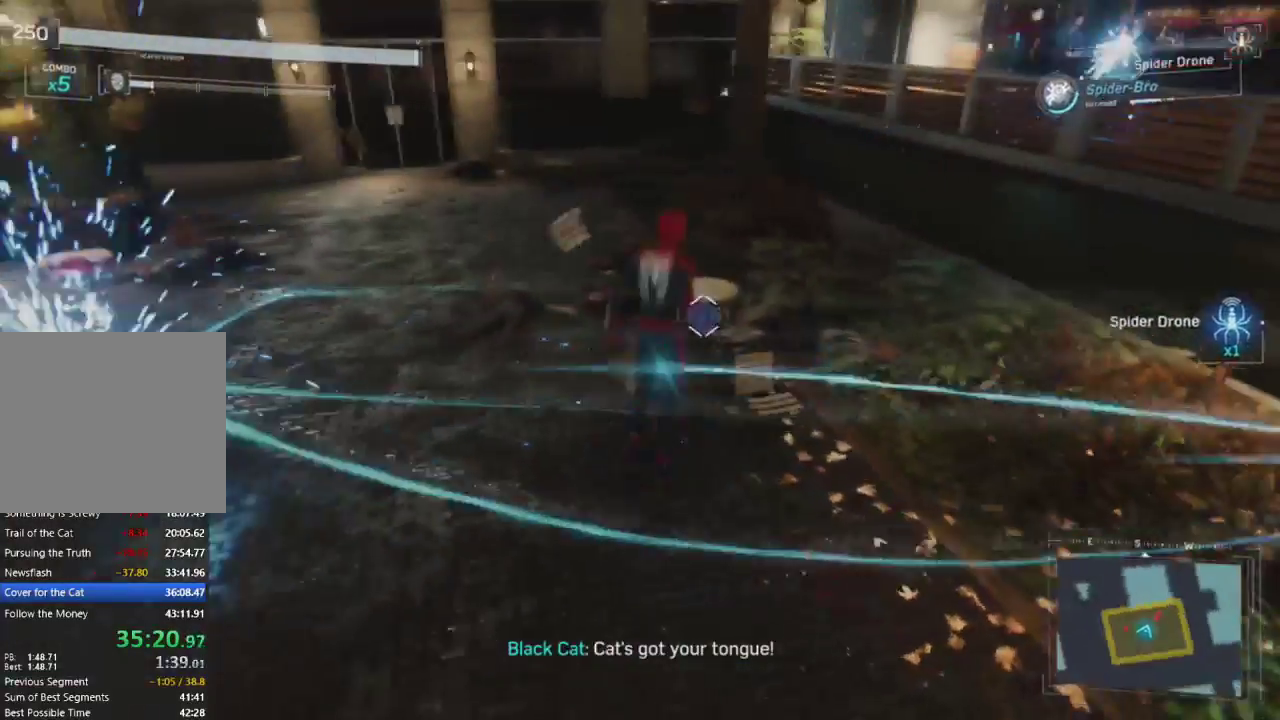
Gameplay with a controller (PlayStation layout); each line is a JSON object with the inputs held at the frame after it. "events" lists button and stick changes between this image and that frame as [ms after this image, input, new state], when the widget could be followed in between.
{"buttons": [], "left_stick": "up-right", "right_stick": "center", "events": [[33, "CROSS", "down"], [100, "right_stick", "right"], [167, "left_stick", "up-right"], [183, "CROSS", "up"], [283, "CROSS", "down"], [283, "right_stick", "up-right"], [467, "CROSS", "up"], [483, "right_stick", "center"]]}
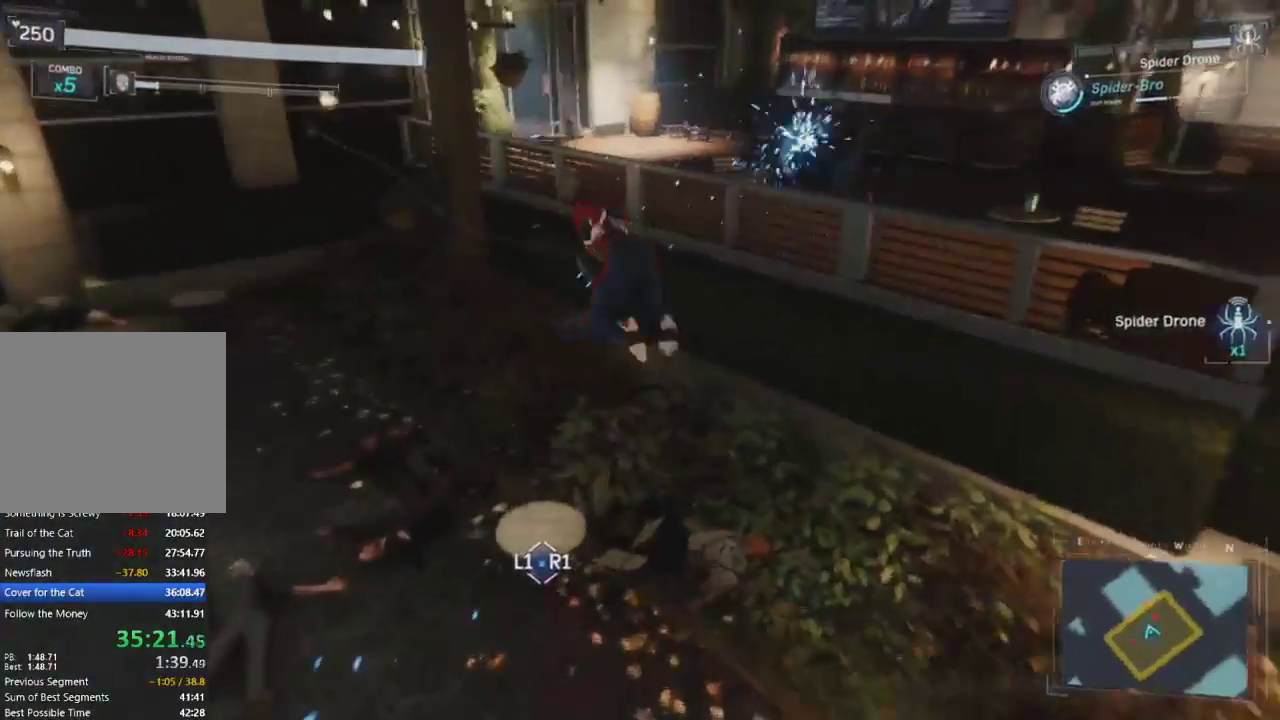
{"buttons": ["TRIANGLE"], "left_stick": "up-right", "right_stick": "center", "events": [[133, "TRIANGLE", "down"], [267, "TRIANGLE", "up"], [367, "TRIANGLE", "down"]]}
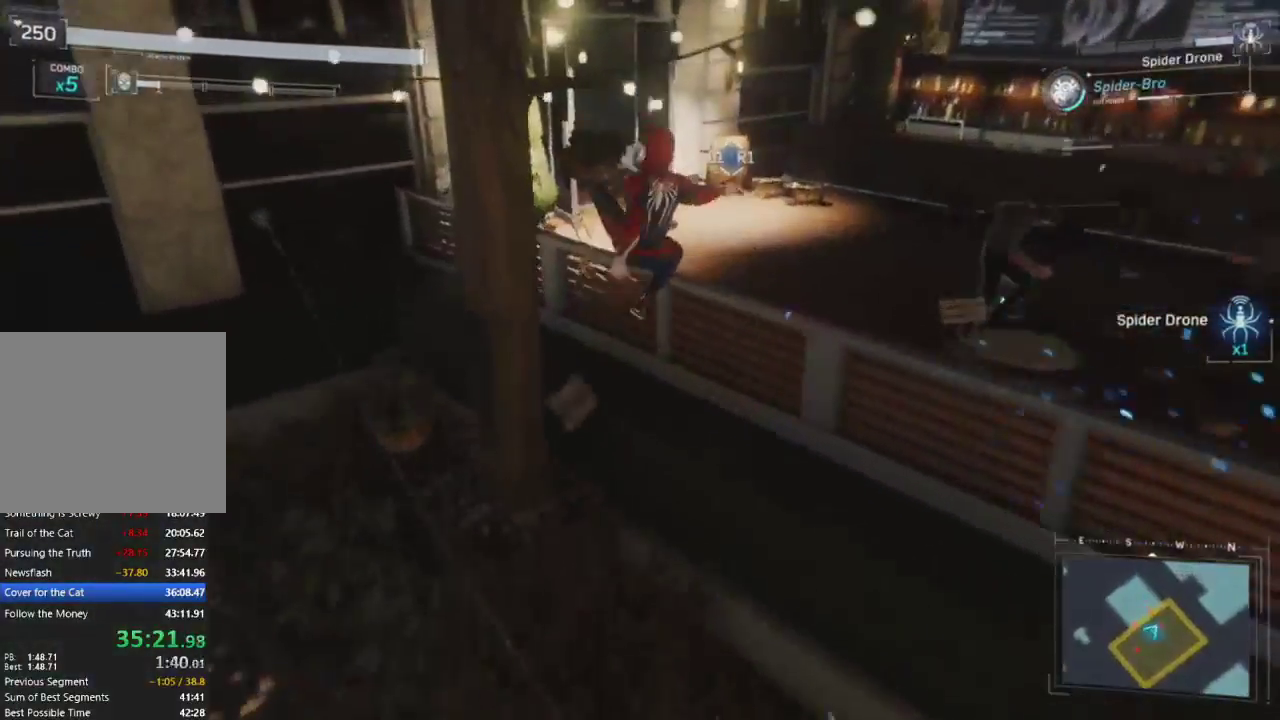
{"buttons": [], "left_stick": "up", "right_stick": "center", "events": [[17, "TRIANGLE", "up"], [283, "left_stick", "up"]]}
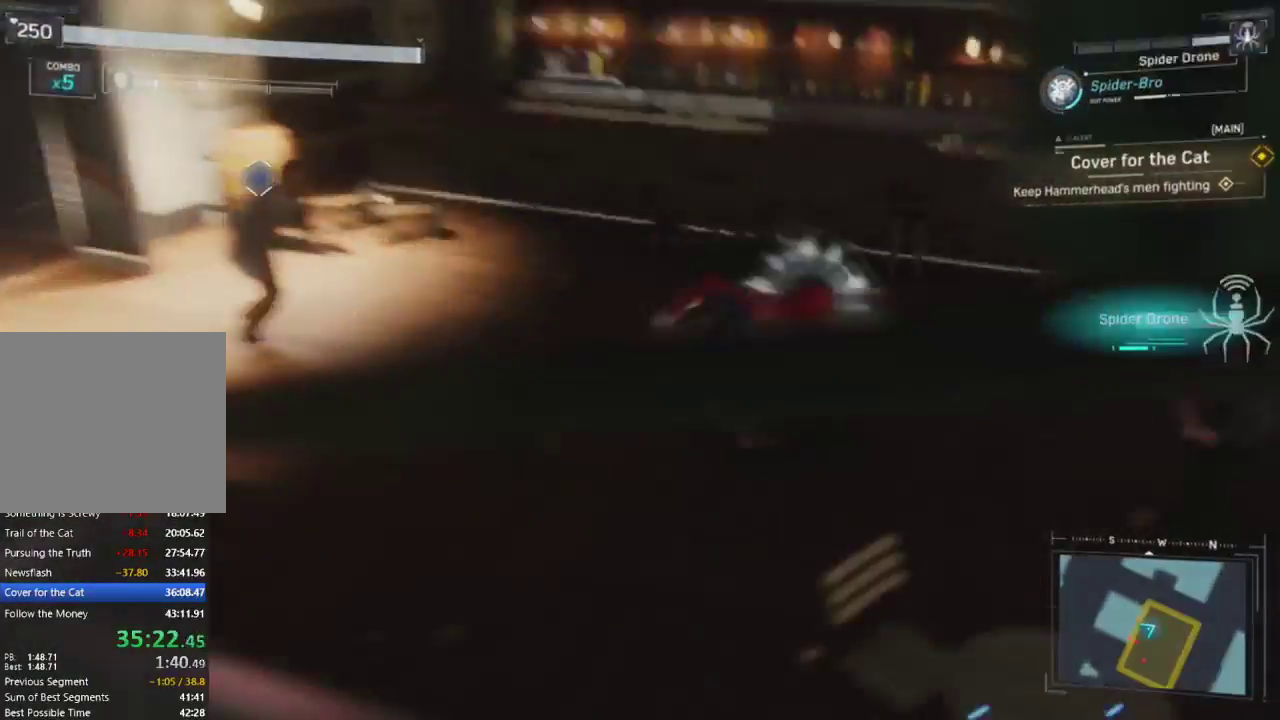
{"buttons": ["R1"], "left_stick": "up-left", "right_stick": "left", "events": [[67, "left_stick", "up-left"], [67, "right_stick", "left"], [200, "R1", "down"], [317, "R1", "up"], [417, "R1", "down"]]}
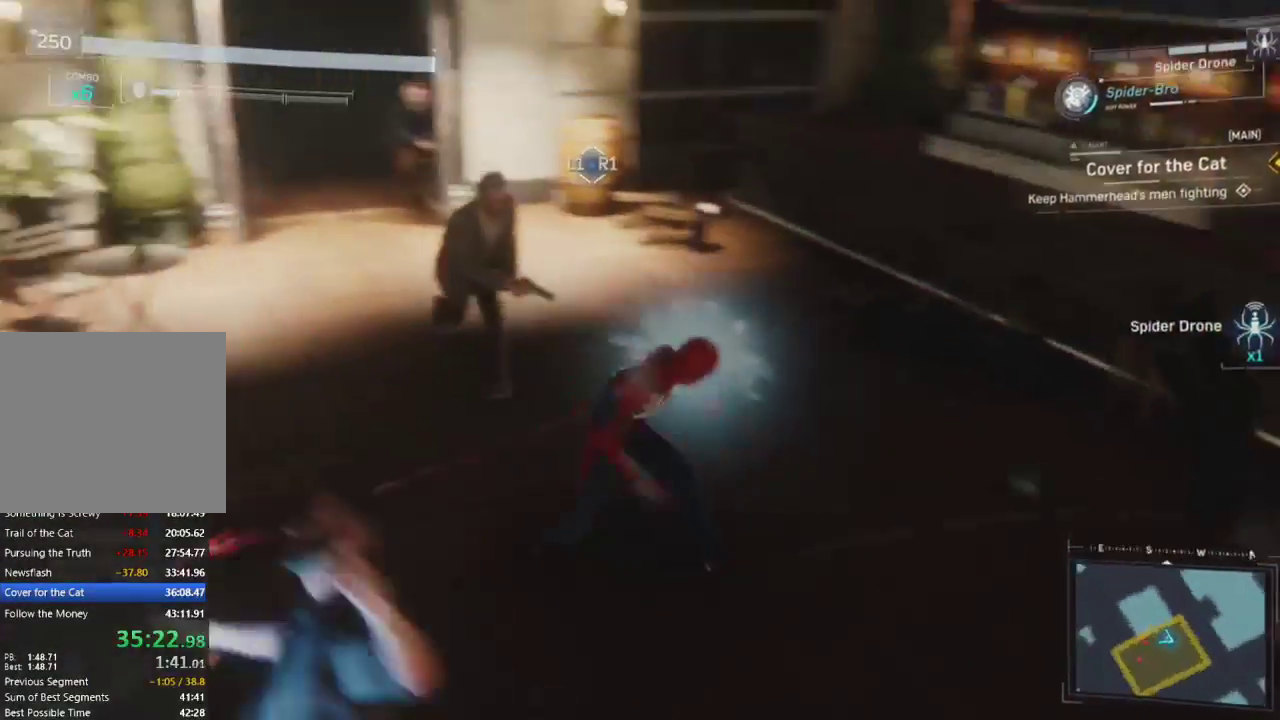
{"buttons": ["SQUARE"], "left_stick": "up", "right_stick": "center", "events": [[17, "right_stick", "center"], [33, "R1", "up"], [217, "SQUARE", "down"], [250, "left_stick", "up"], [250, "right_stick", "left"], [367, "SQUARE", "up"], [467, "SQUARE", "down"], [467, "right_stick", "center"]]}
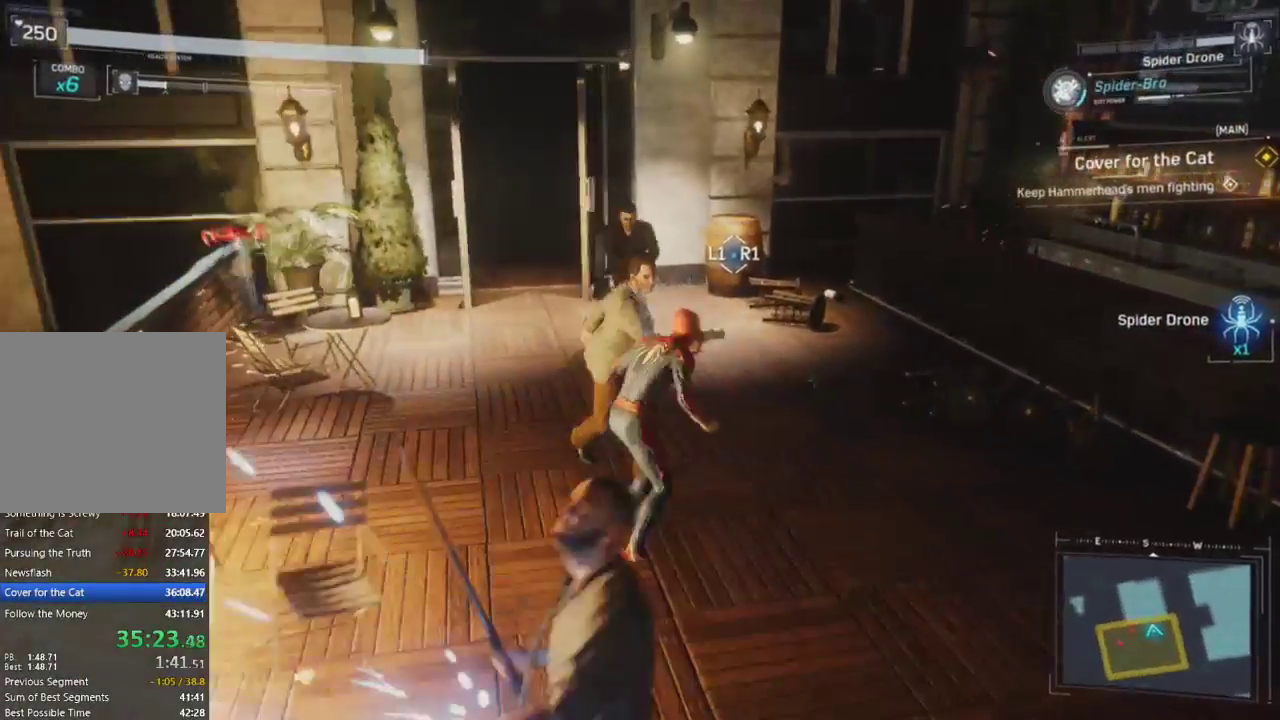
{"buttons": [], "left_stick": "up", "right_stick": "down-left", "events": [[17, "right_stick", "left"], [83, "SQUARE", "up"], [167, "SQUARE", "down"], [267, "right_stick", "down-left"], [283, "SQUARE", "up"], [367, "SQUARE", "down"], [483, "SQUARE", "up"]]}
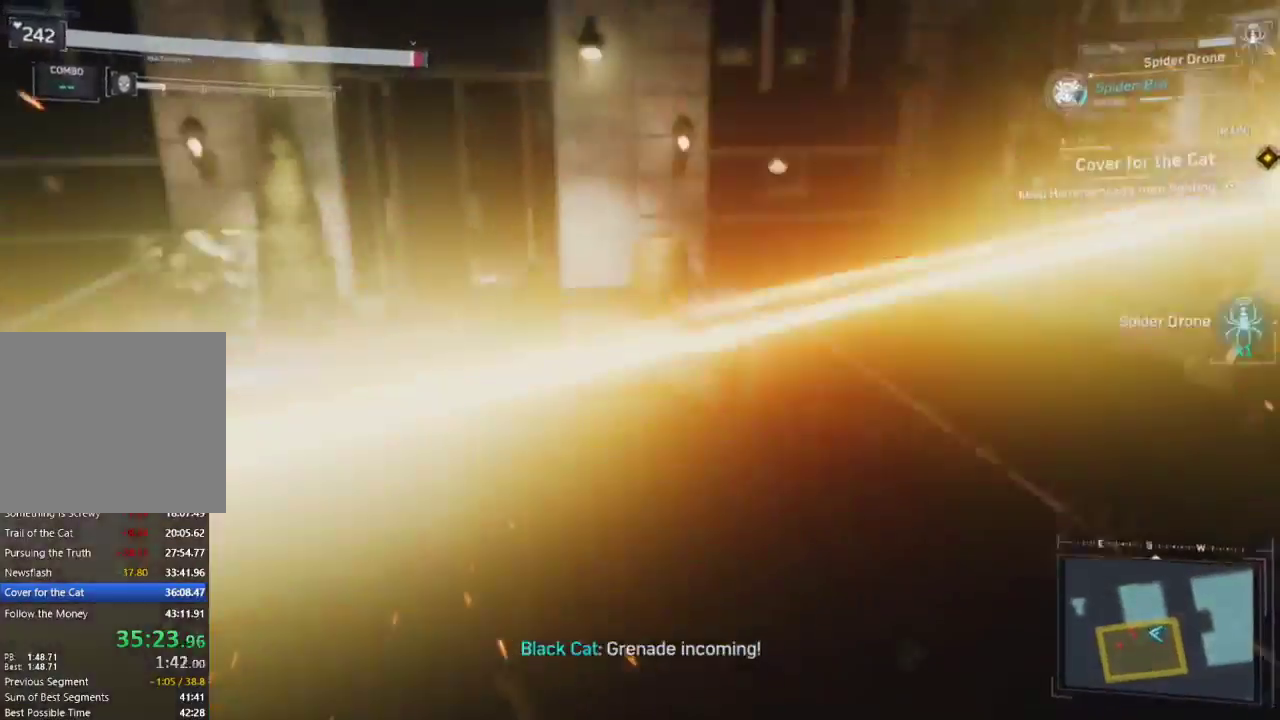
{"buttons": [], "left_stick": "up-left", "right_stick": "down-left", "events": [[83, "SQUARE", "down"], [150, "left_stick", "up-left"], [200, "SQUARE", "up"]]}
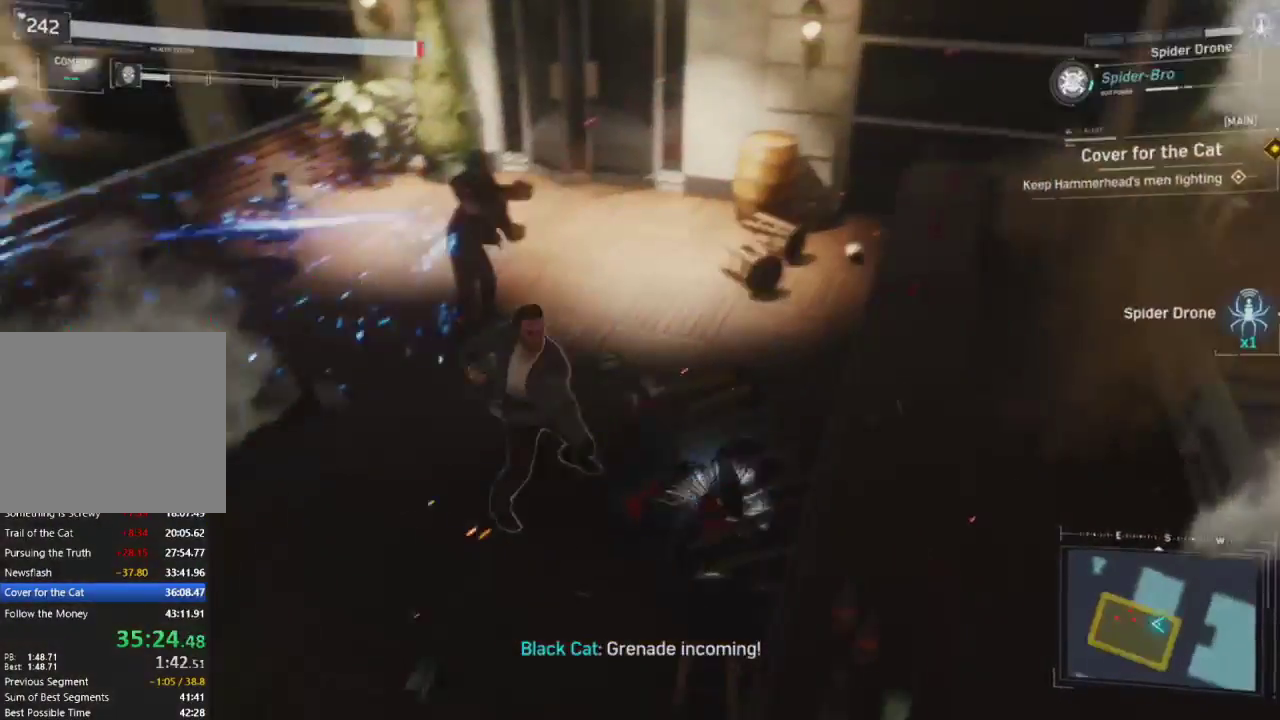
{"buttons": ["SQUARE"], "left_stick": "up-left", "right_stick": "center", "events": [[17, "CROSS", "down"], [50, "right_stick", "center"], [133, "CROSS", "up"], [250, "SQUARE", "down"], [267, "right_stick", "left"], [350, "SQUARE", "up"], [433, "SQUARE", "down"], [450, "right_stick", "center"]]}
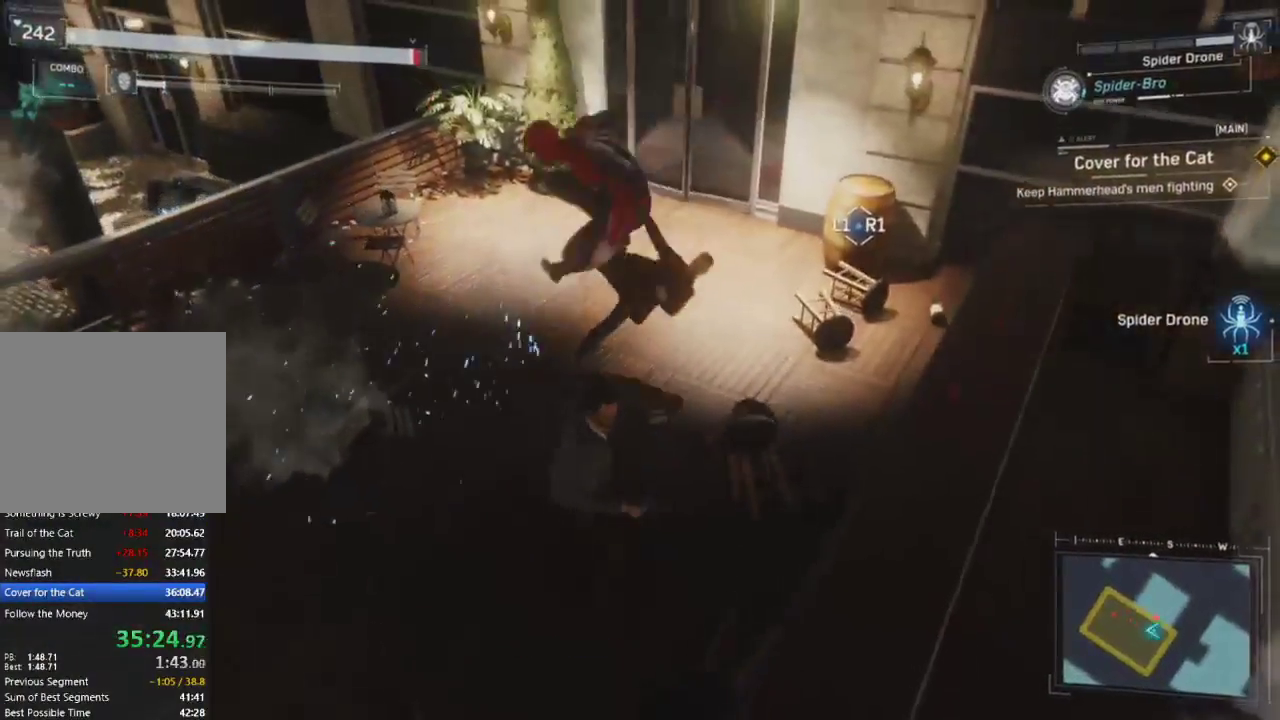
{"buttons": ["SQUARE"], "left_stick": "down-right", "right_stick": "left", "events": [[50, "SQUARE", "up"], [50, "left_stick", "center"], [67, "right_stick", "left"], [150, "SQUARE", "down"], [150, "left_stick", "up"], [250, "SQUARE", "up"], [267, "right_stick", "center"], [367, "left_stick", "right"], [383, "SQUARE", "down"], [467, "left_stick", "down-right"], [467, "right_stick", "left"]]}
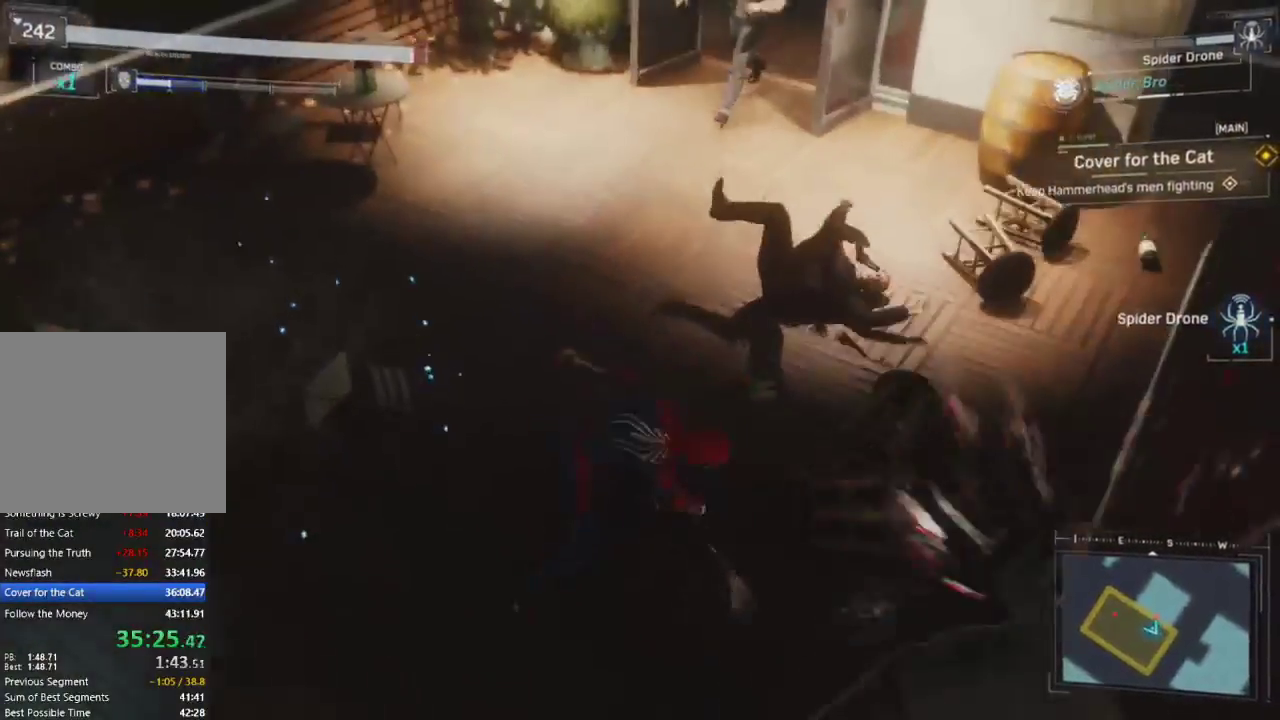
{"buttons": [], "left_stick": "down", "right_stick": "center", "events": [[33, "SQUARE", "up"], [67, "left_stick", "down"], [100, "right_stick", "up-left"], [117, "SQUARE", "down"], [233, "SQUARE", "up"], [300, "right_stick", "center"], [333, "SQUARE", "down"], [483, "SQUARE", "up"]]}
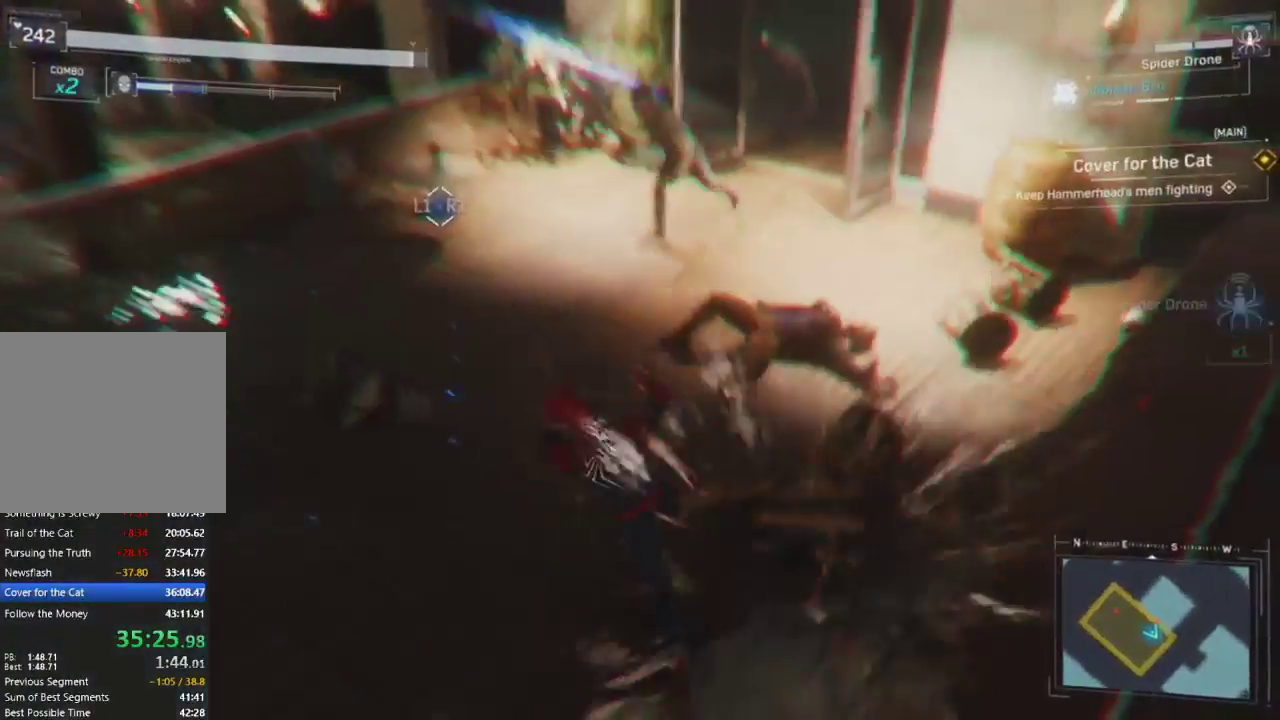
{"buttons": ["R1"], "left_stick": "up", "right_stick": "center", "events": [[33, "left_stick", "up"], [167, "right_stick", "up"], [217, "right_stick", "up-left"], [300, "R1", "down"], [400, "R1", "up"], [417, "right_stick", "center"], [500, "R1", "down"]]}
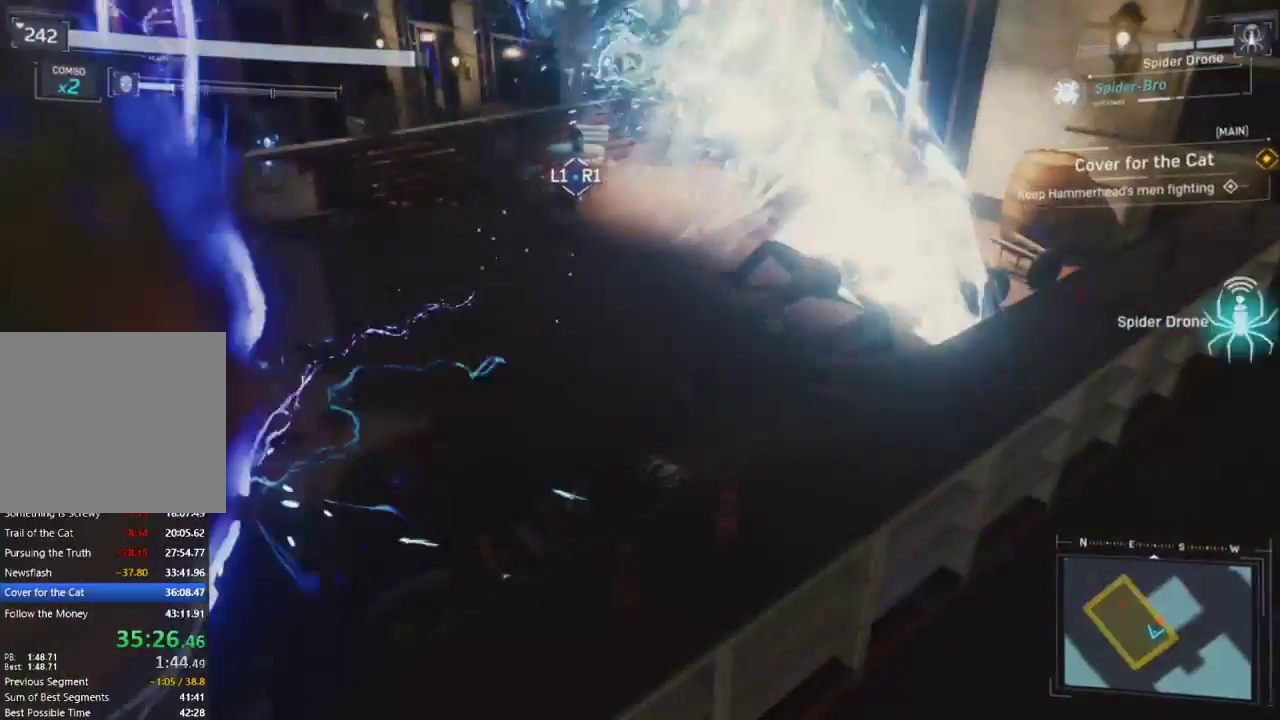
{"buttons": [], "left_stick": "up-left", "right_stick": "left", "events": [[100, "R1", "up"], [200, "R1", "down"], [233, "right_stick", "up"], [333, "right_stick", "center"], [367, "left_stick", "up-left"], [383, "R1", "up"], [500, "right_stick", "left"]]}
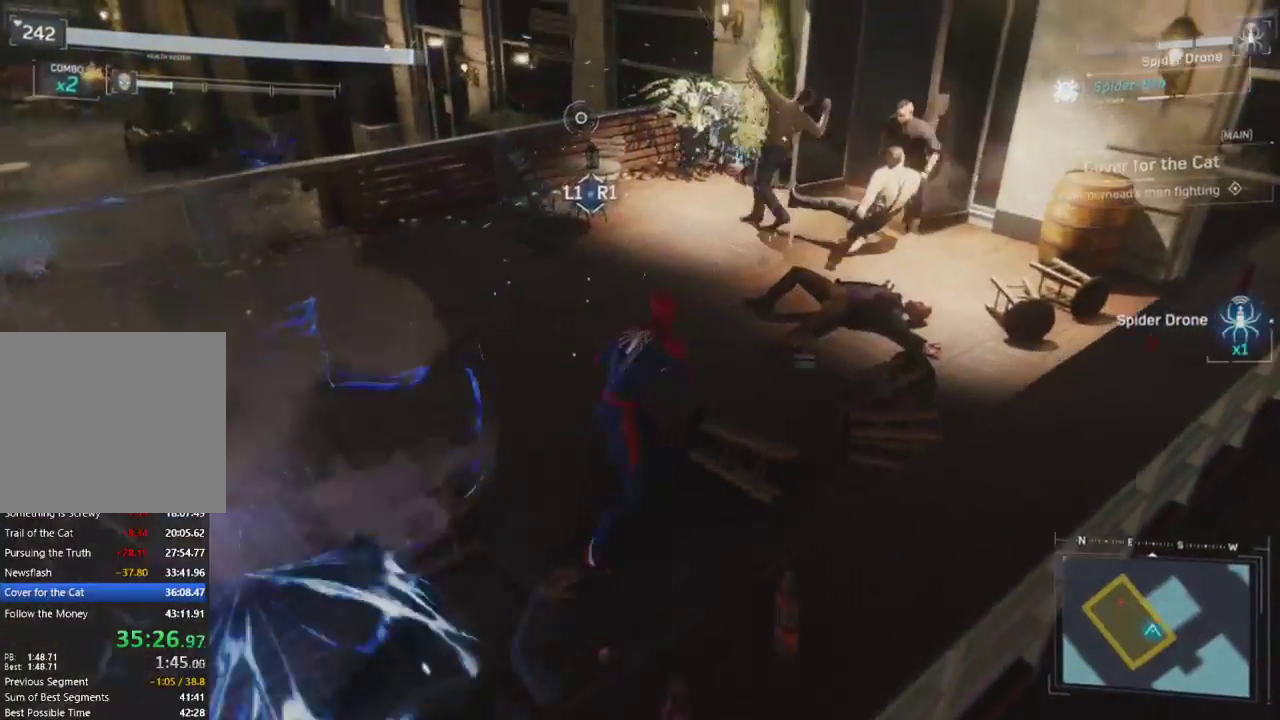
{"buttons": ["CROSS"], "left_stick": "up-left", "right_stick": "center", "events": [[67, "CROSS", "down"], [233, "CROSS", "up"], [250, "right_stick", "center"], [433, "CROSS", "down"]]}
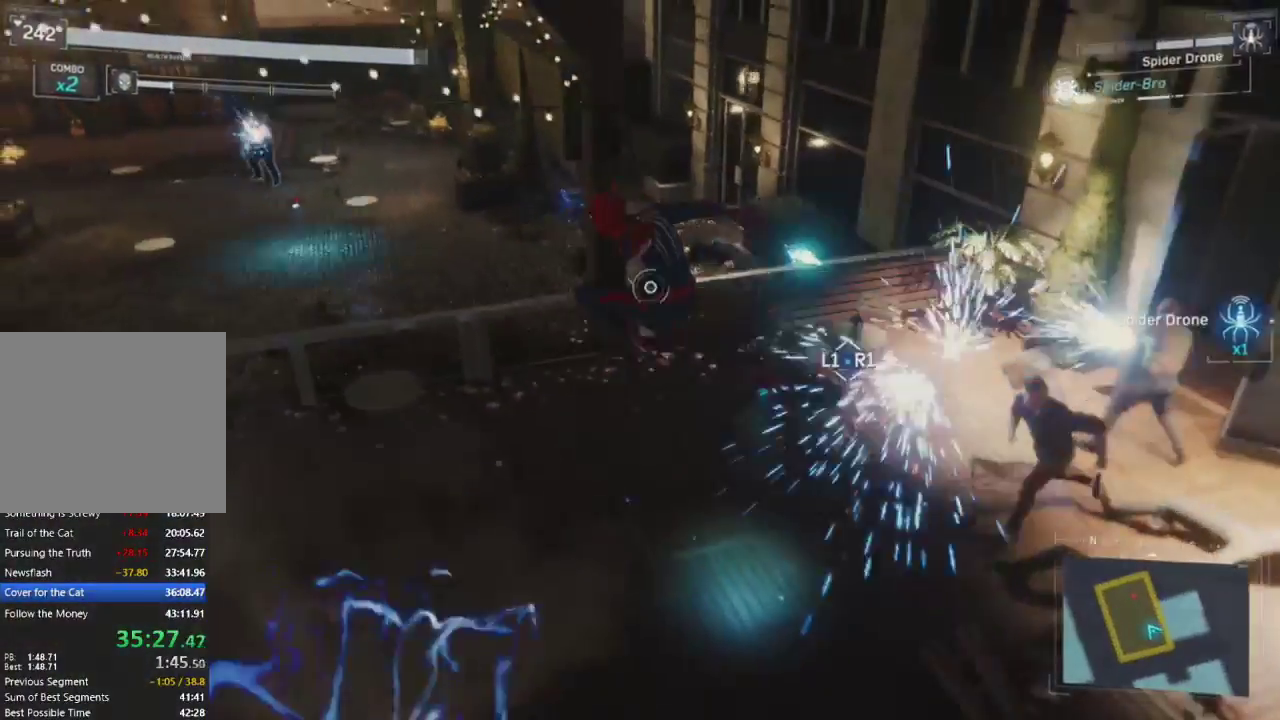
{"buttons": [], "left_stick": "up-left", "right_stick": "center", "events": [[17, "right_stick", "left"], [50, "CROSS", "up"], [150, "CROSS", "down"], [317, "CROSS", "up"], [350, "right_stick", "center"]]}
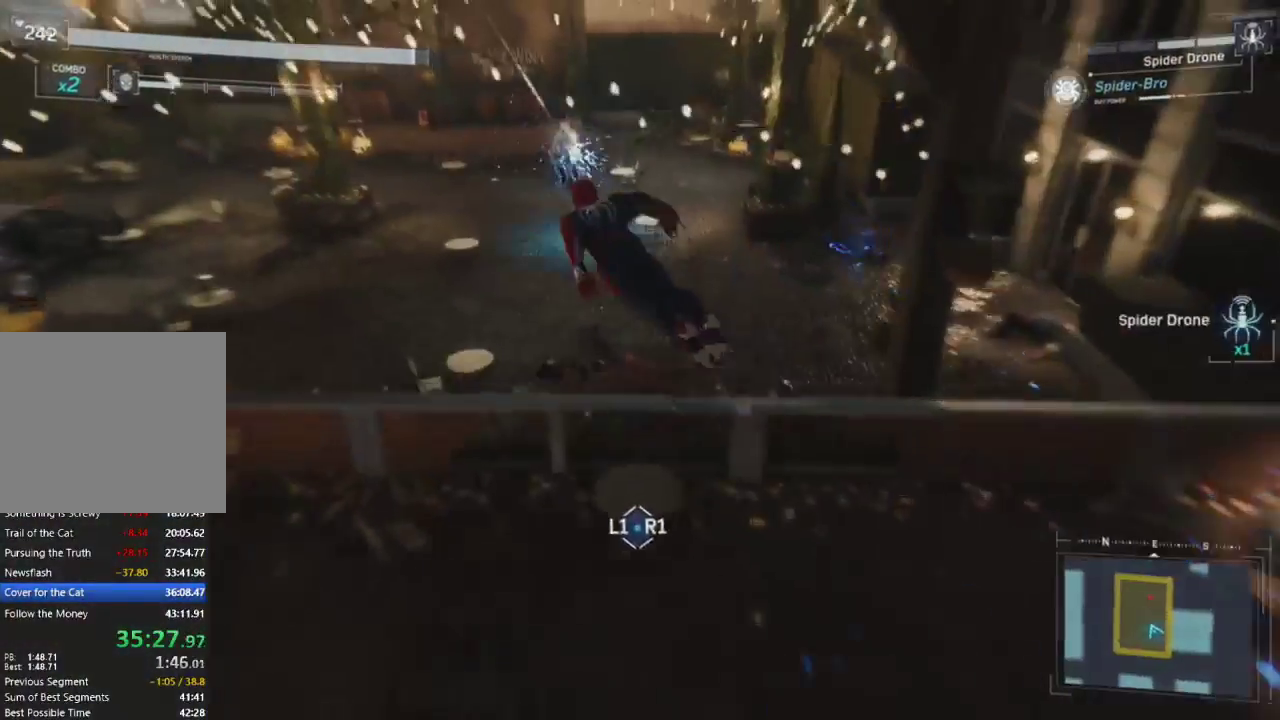
{"buttons": ["R1"], "left_stick": "up-left", "right_stick": "center", "events": [[117, "R2", "down"], [400, "R2", "up"], [483, "R1", "down"]]}
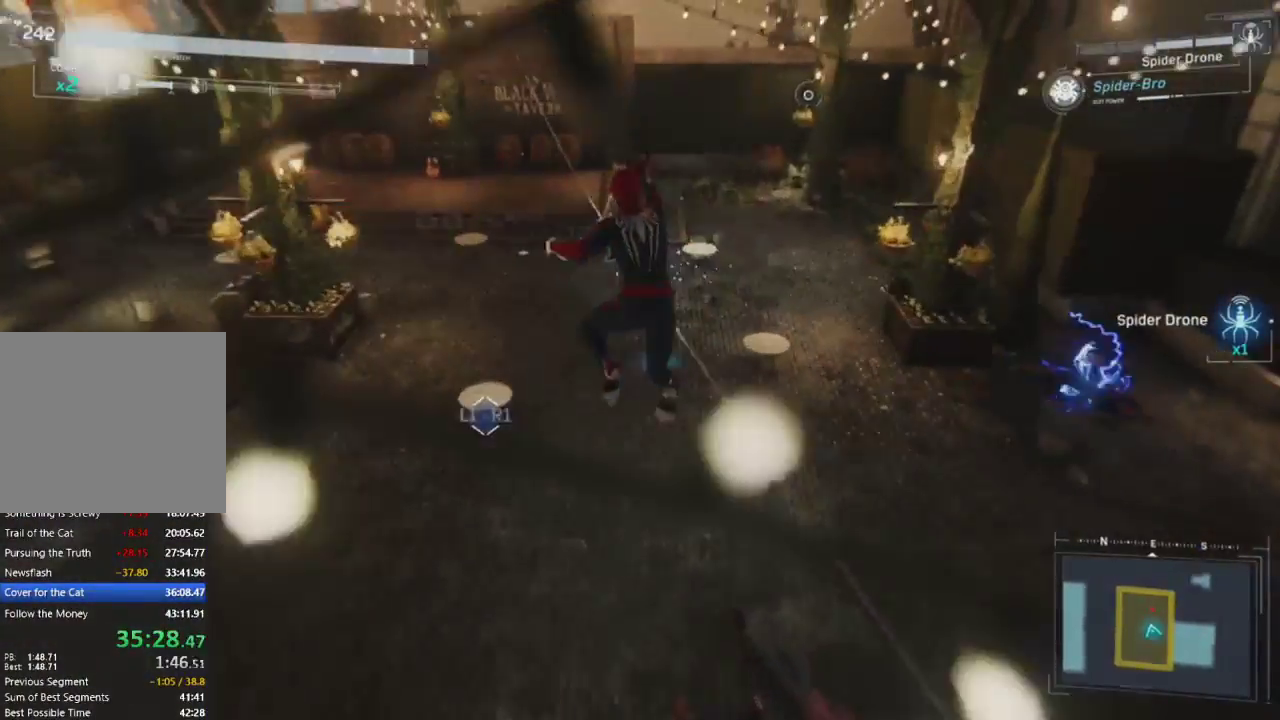
{"buttons": [], "left_stick": "up-left", "right_stick": "center", "events": [[100, "R1", "up"], [183, "R1", "down"], [267, "R1", "up"], [350, "R1", "down"], [450, "R1", "up"]]}
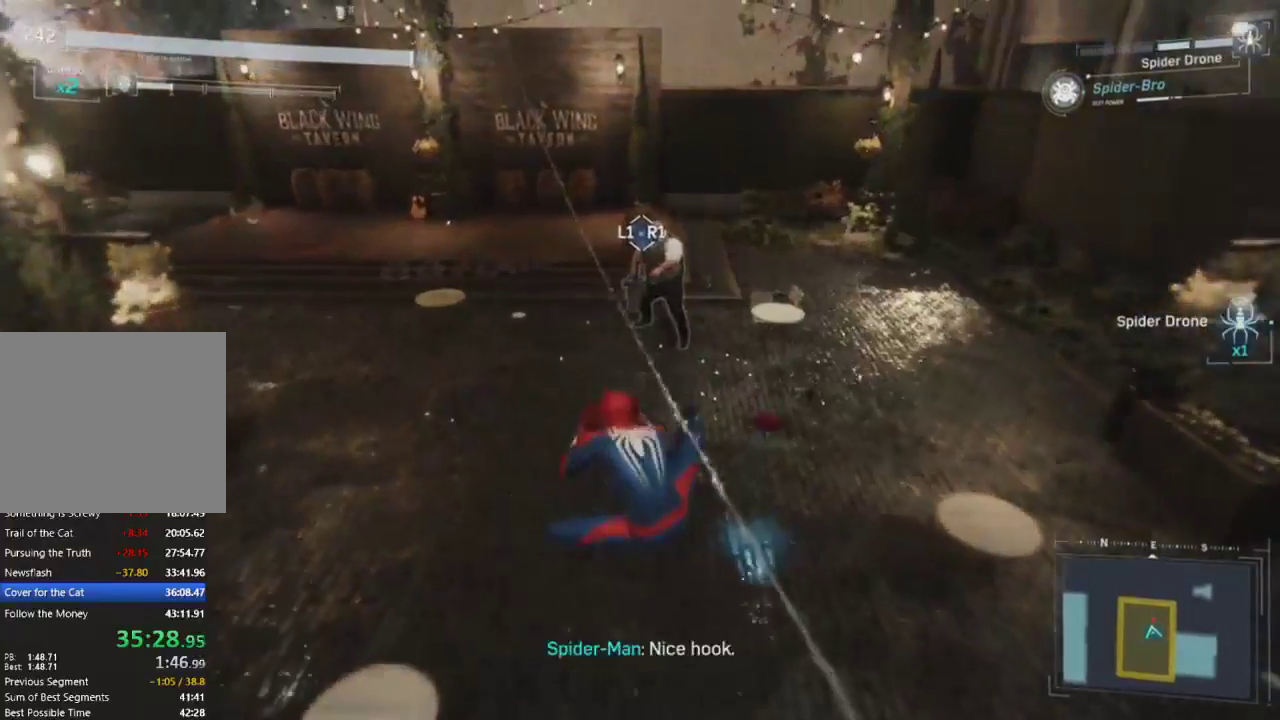
{"buttons": [], "left_stick": "up-left", "right_stick": "up-right", "events": [[17, "R1", "down"], [117, "R1", "up"], [167, "right_stick", "up-right"], [200, "R1", "down"], [300, "R1", "up"], [383, "R1", "down"], [483, "R1", "up"]]}
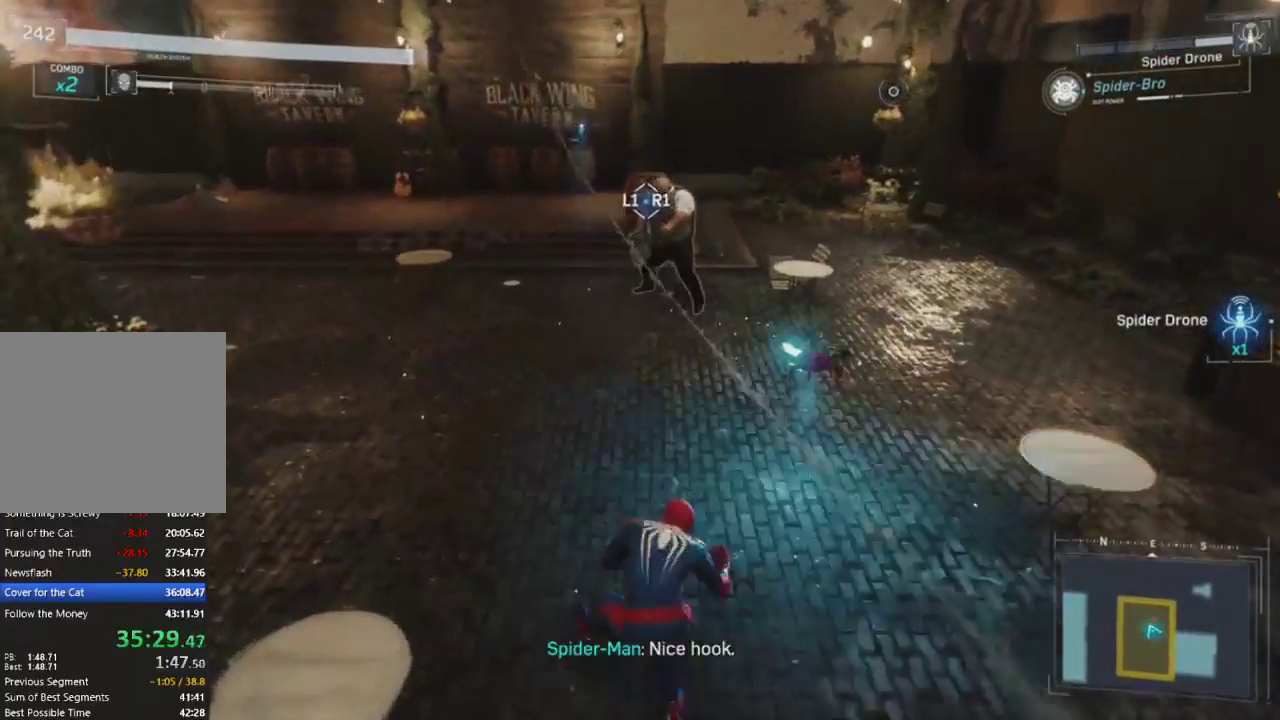
{"buttons": [], "left_stick": "up-left", "right_stick": "right", "events": [[67, "R1", "down"], [167, "R1", "up"], [267, "R1", "down"], [367, "right_stick", "right"], [383, "R1", "up"]]}
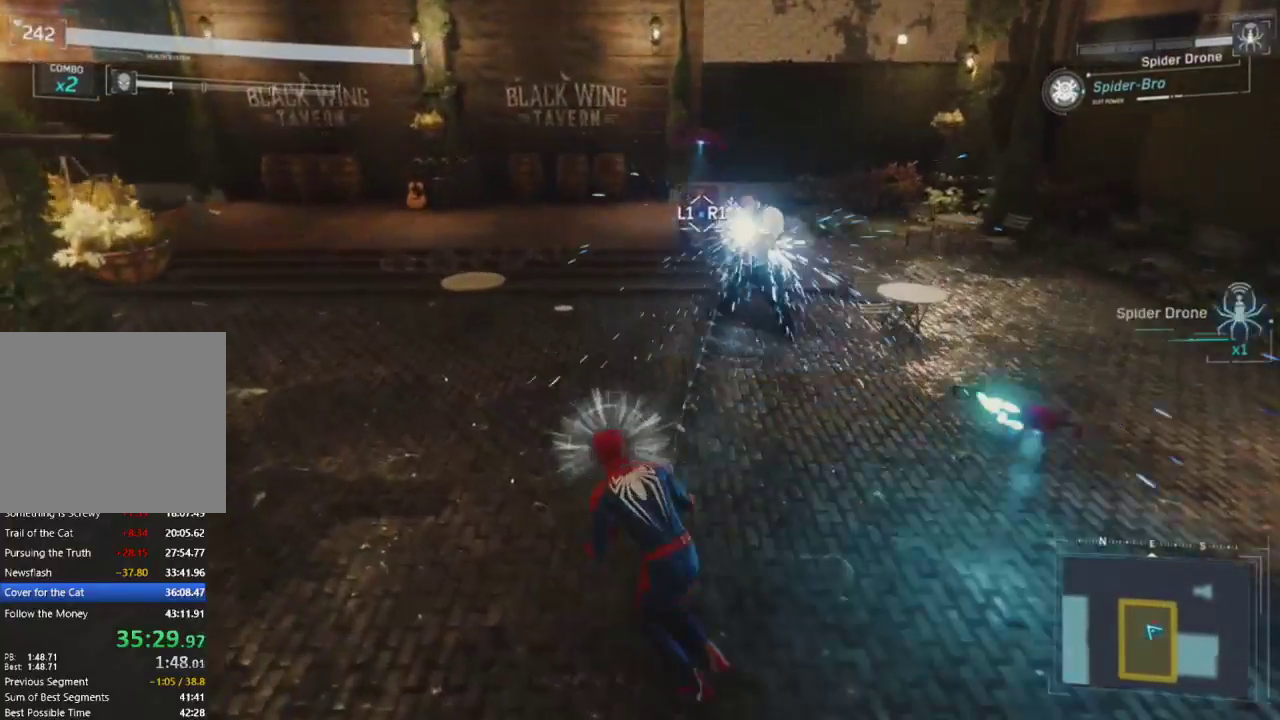
{"buttons": [], "left_stick": "up-left", "right_stick": "center", "events": [[267, "CROSS", "down"], [383, "right_stick", "center"], [433, "CROSS", "up"]]}
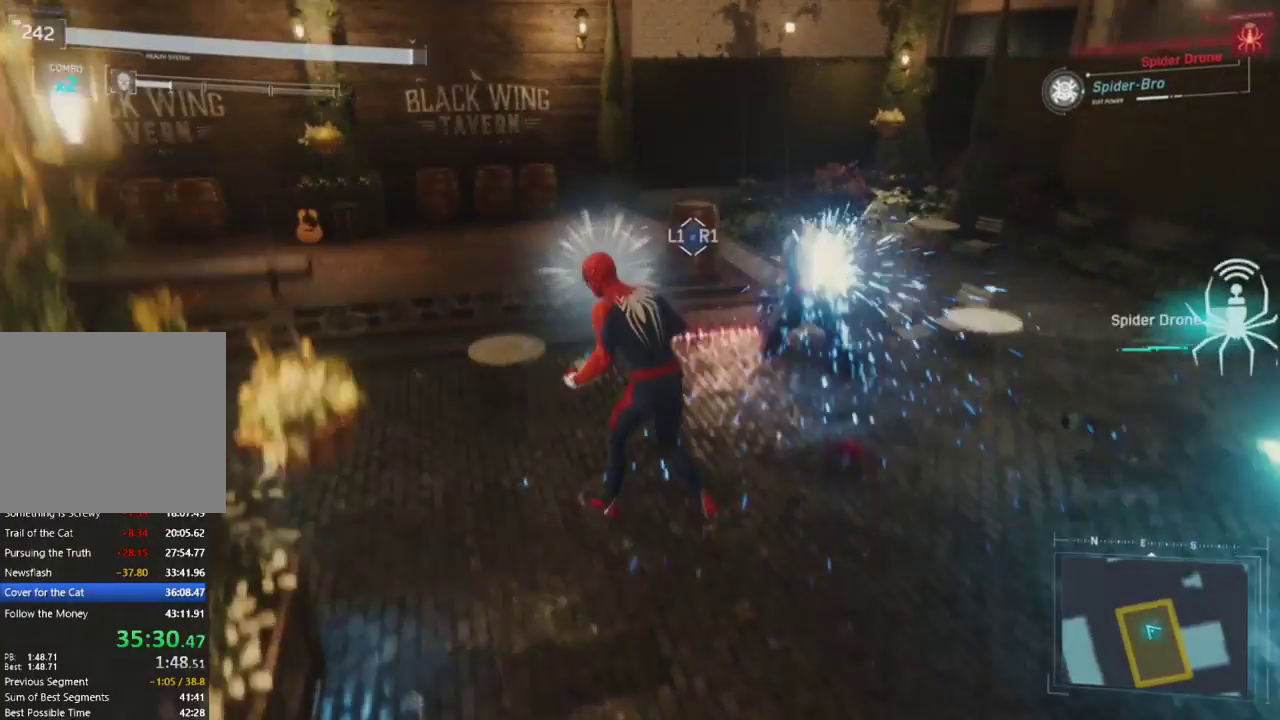
{"buttons": ["L1", "R1"], "left_stick": "up-right", "right_stick": "center", "events": [[150, "L1", "down"], [150, "right_stick", "right"], [200, "R1", "down"], [250, "left_stick", "up-right"], [467, "right_stick", "center"]]}
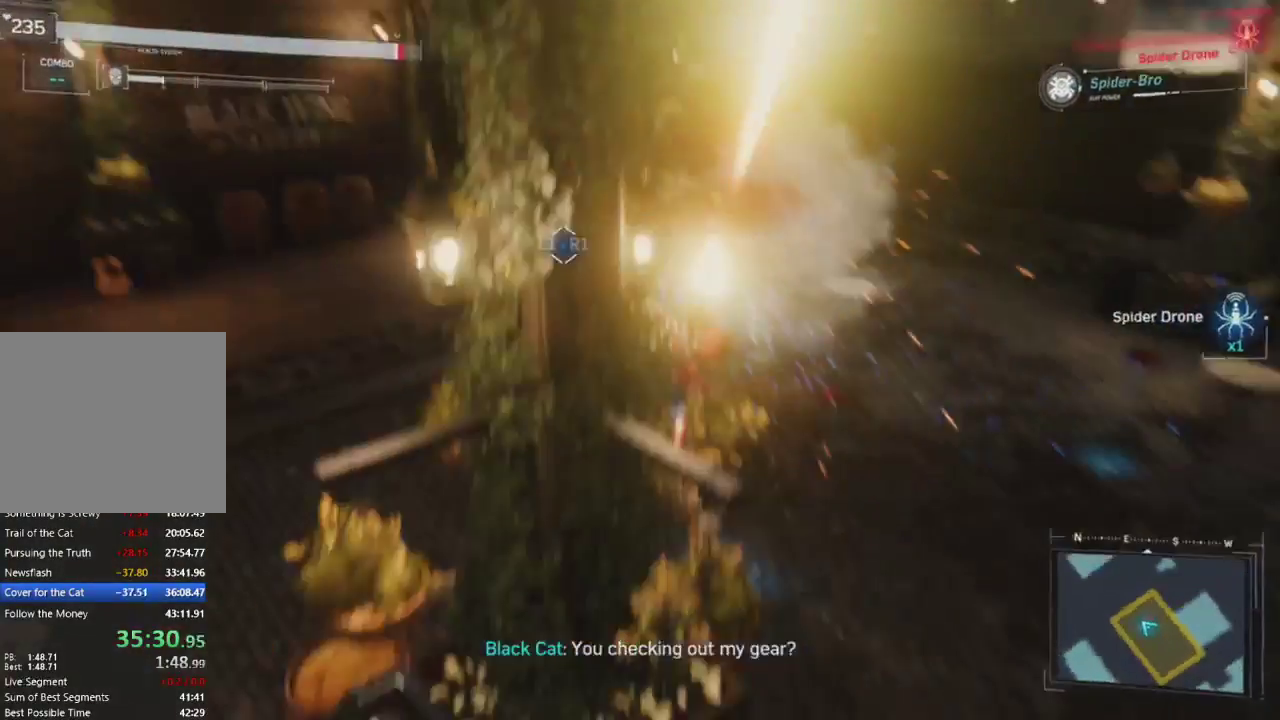
{"buttons": ["L1"], "left_stick": "up", "right_stick": "left", "events": [[217, "left_stick", "up"], [417, "R1", "up"], [483, "right_stick", "left"]]}
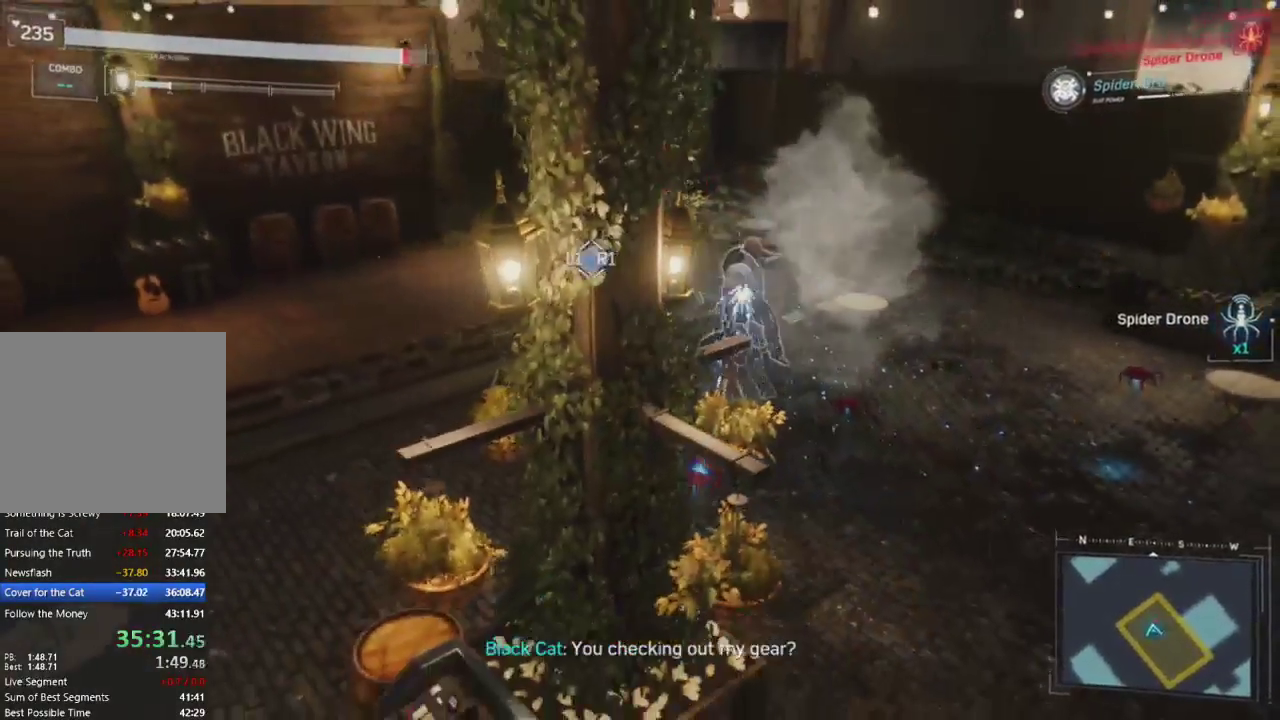
{"buttons": [], "left_stick": "up", "right_stick": "center", "events": [[17, "CROSS", "down"], [50, "right_stick", "center"], [83, "L1", "up"], [233, "CROSS", "up"]]}
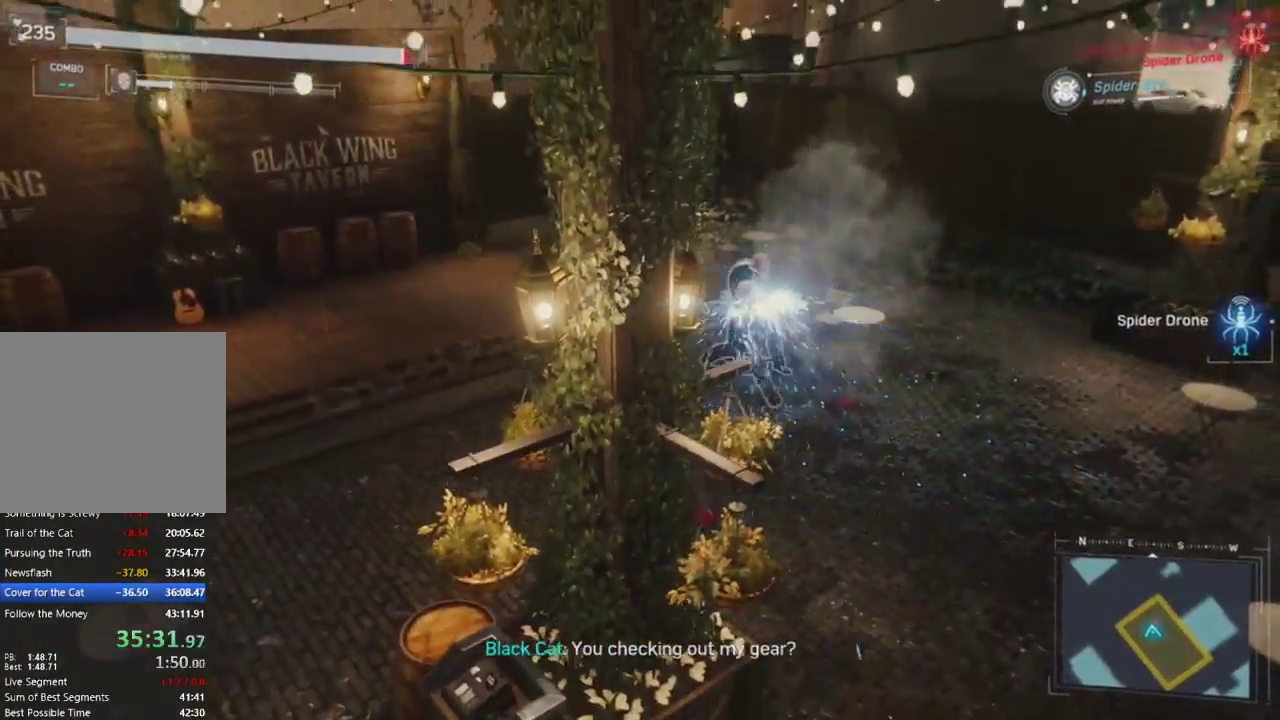
{"buttons": [], "left_stick": "up", "right_stick": "right", "events": [[50, "right_stick", "down-right"], [433, "right_stick", "right"]]}
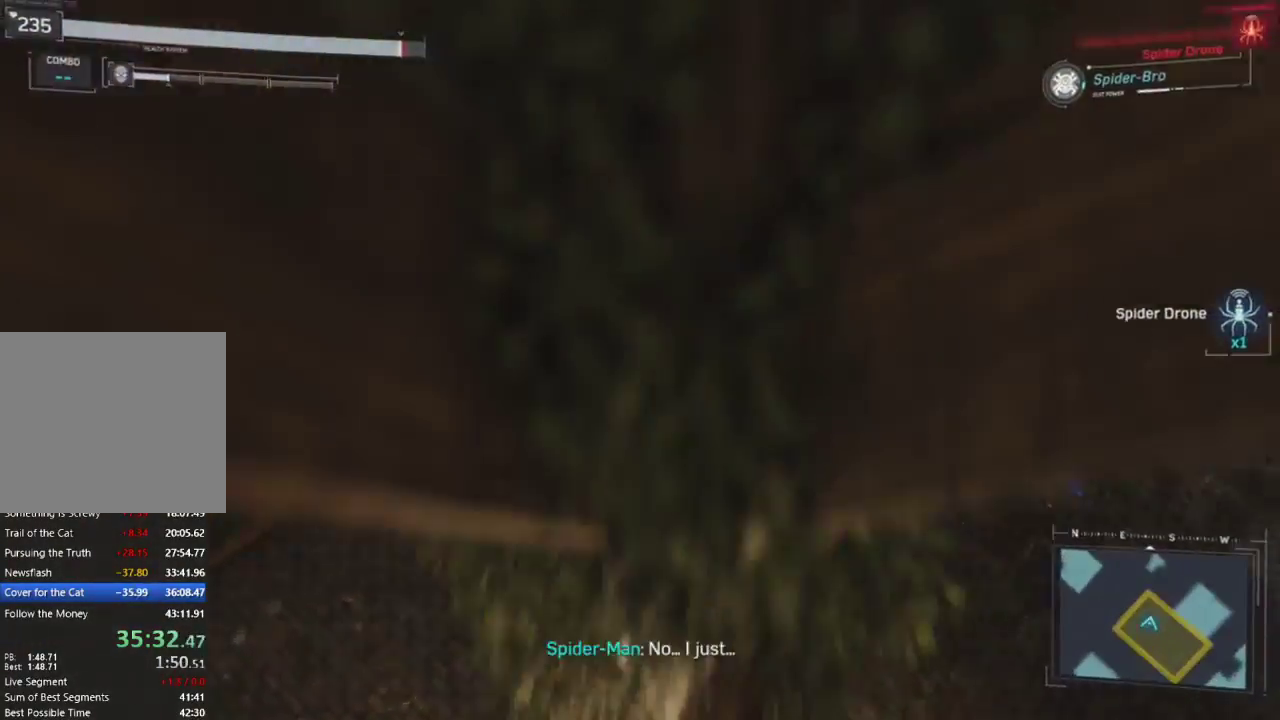
{"buttons": [], "left_stick": "up-right", "right_stick": "right", "events": [[117, "left_stick", "center"], [333, "left_stick", "up-right"]]}
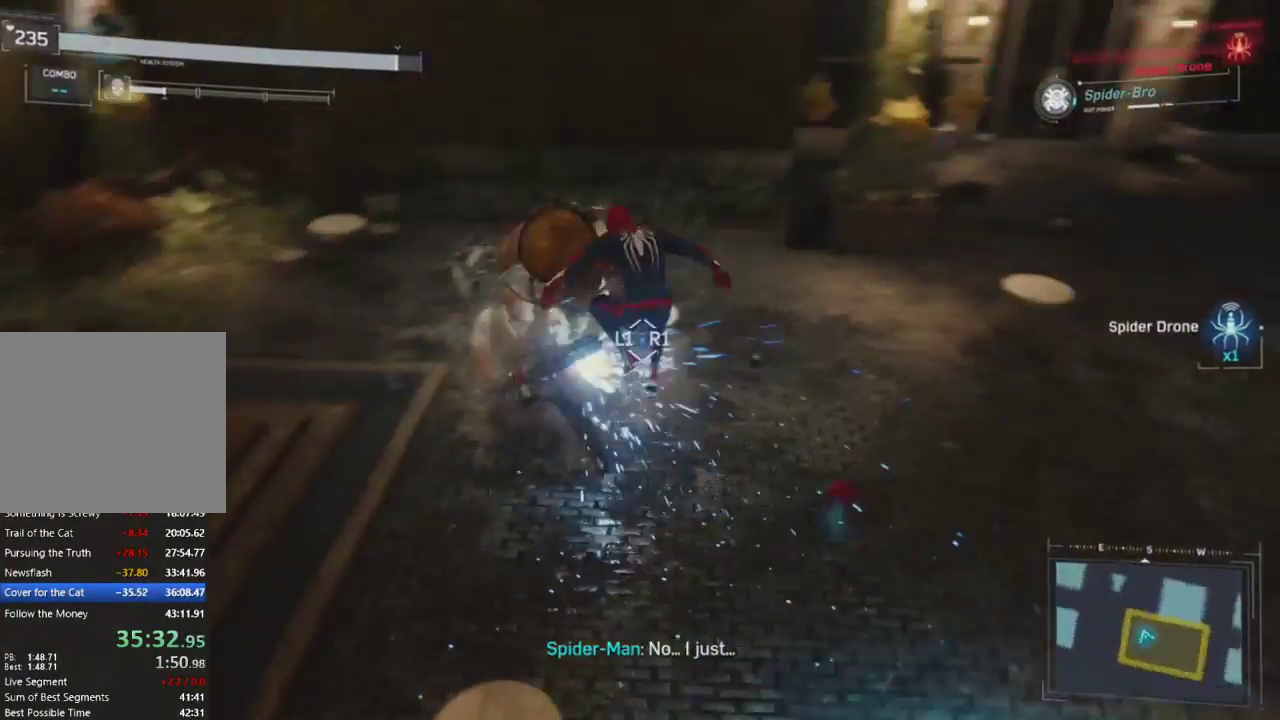
{"buttons": ["CROSS"], "left_stick": "up-right", "right_stick": "right", "events": [[50, "CROSS", "down"], [200, "CROSS", "up"], [283, "CROSS", "down"]]}
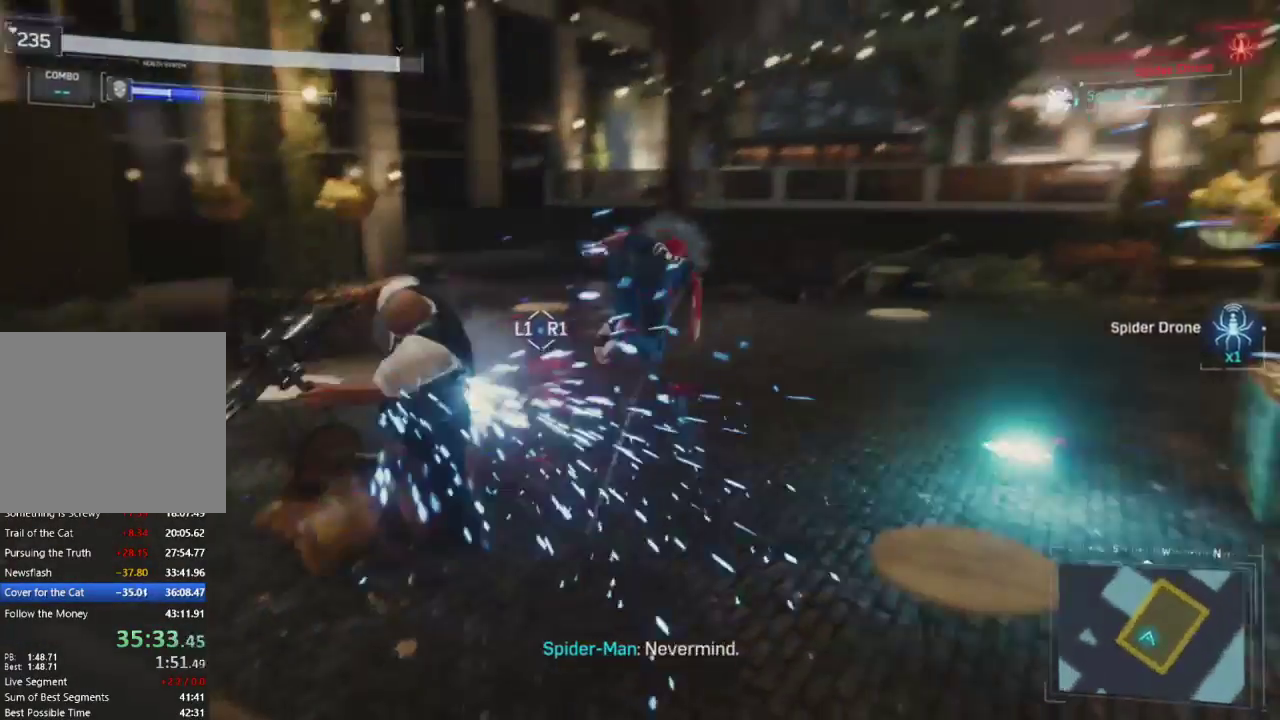
{"buttons": [], "left_stick": "up", "right_stick": "center", "events": [[17, "CROSS", "up"], [17, "left_stick", "up"], [133, "right_stick", "center"], [333, "R1", "down"], [467, "R1", "up"]]}
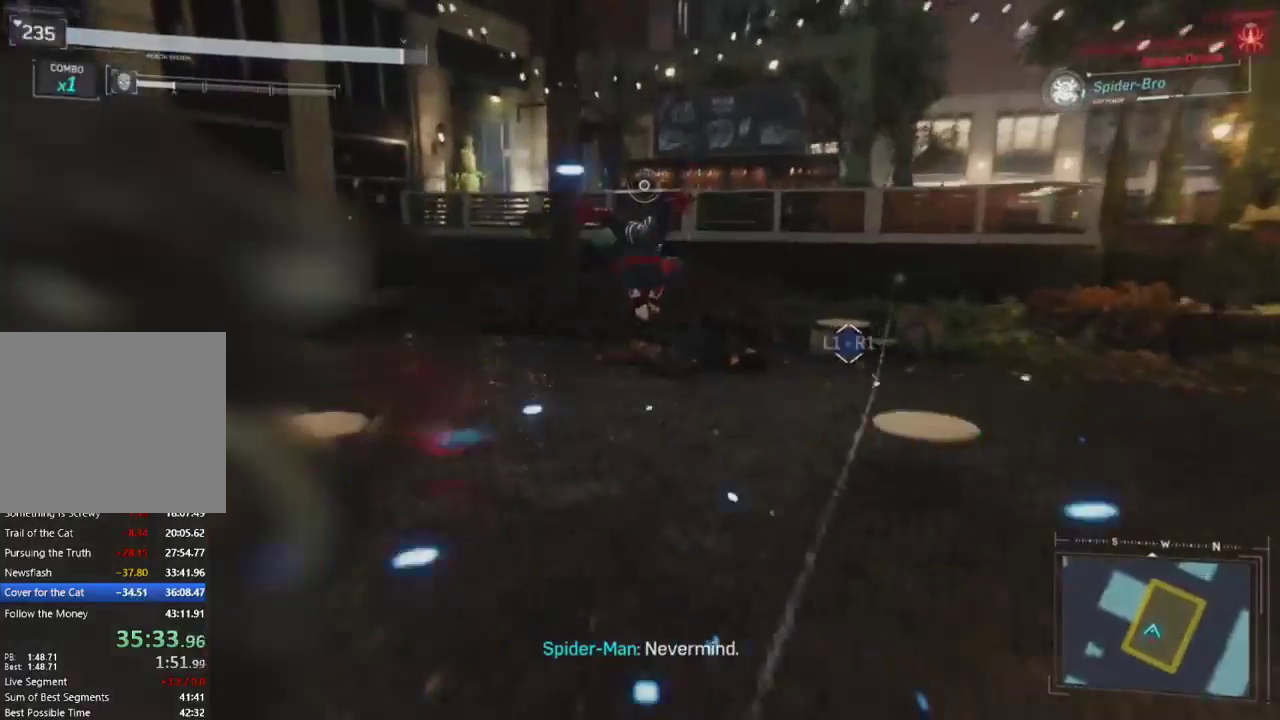
{"buttons": [], "left_stick": "up", "right_stick": "center", "events": [[50, "R1", "down"], [117, "R1", "up"]]}
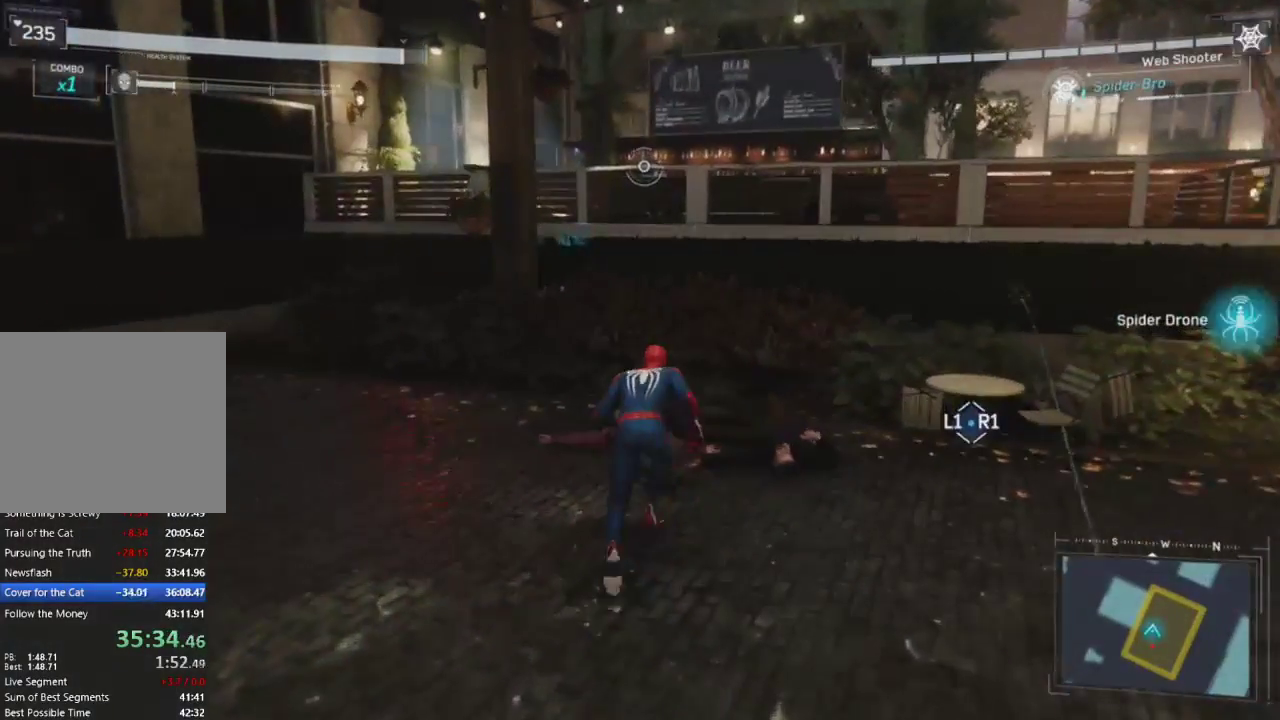
{"buttons": ["TRIANGLE"], "left_stick": "down-left", "right_stick": "left", "events": [[117, "CROSS", "down"], [183, "right_stick", "left"], [250, "CROSS", "up"], [250, "left_stick", "down-left"], [433, "TRIANGLE", "down"]]}